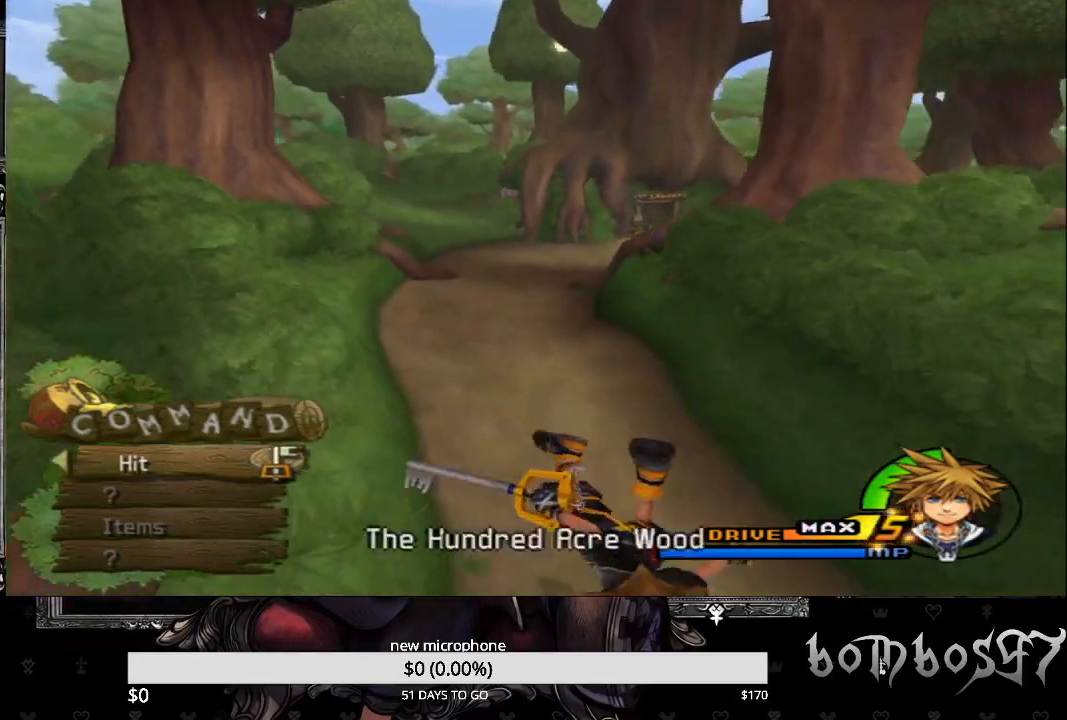
Gameplay with a controller (PlayStation layout); each line is a JSON object with the inputs held at the frame after it. "events" lists button and stick changes between this image and that frame as [ms after this image, input, new state], when the widget could be followed in between.
{"buttons": ["SQUARE"], "left_stick": "down", "right_stick": "center", "events": []}
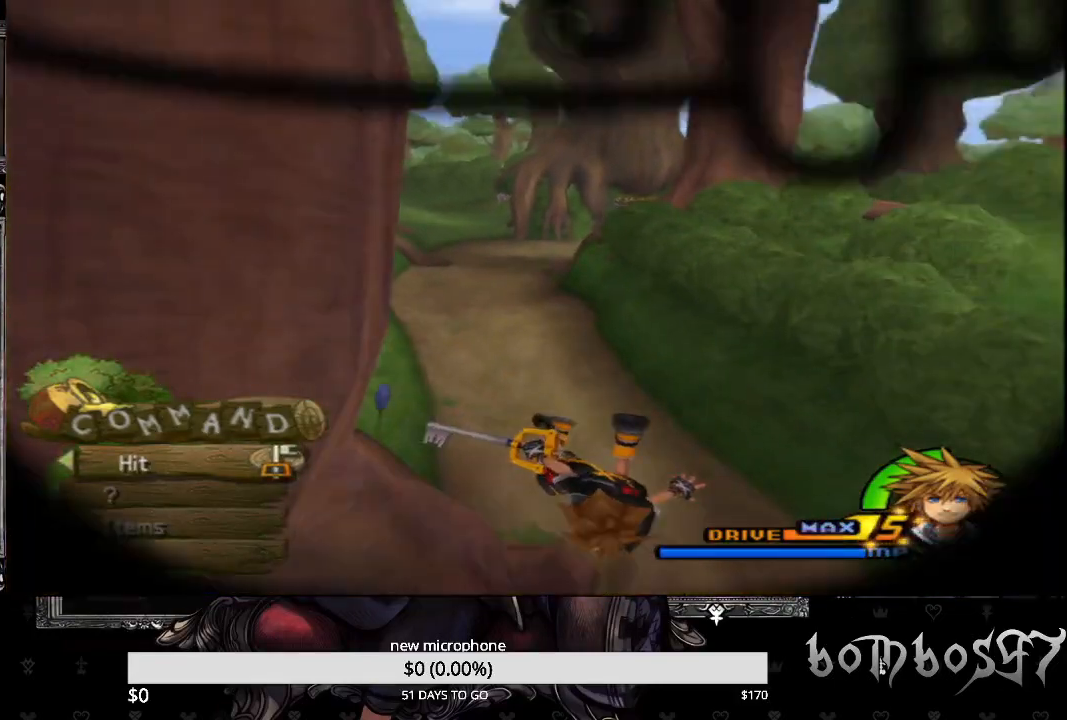
{"buttons": [], "left_stick": "right", "right_stick": "center", "events": [[133, "SQUARE", "up"], [133, "left_stick", "right"]]}
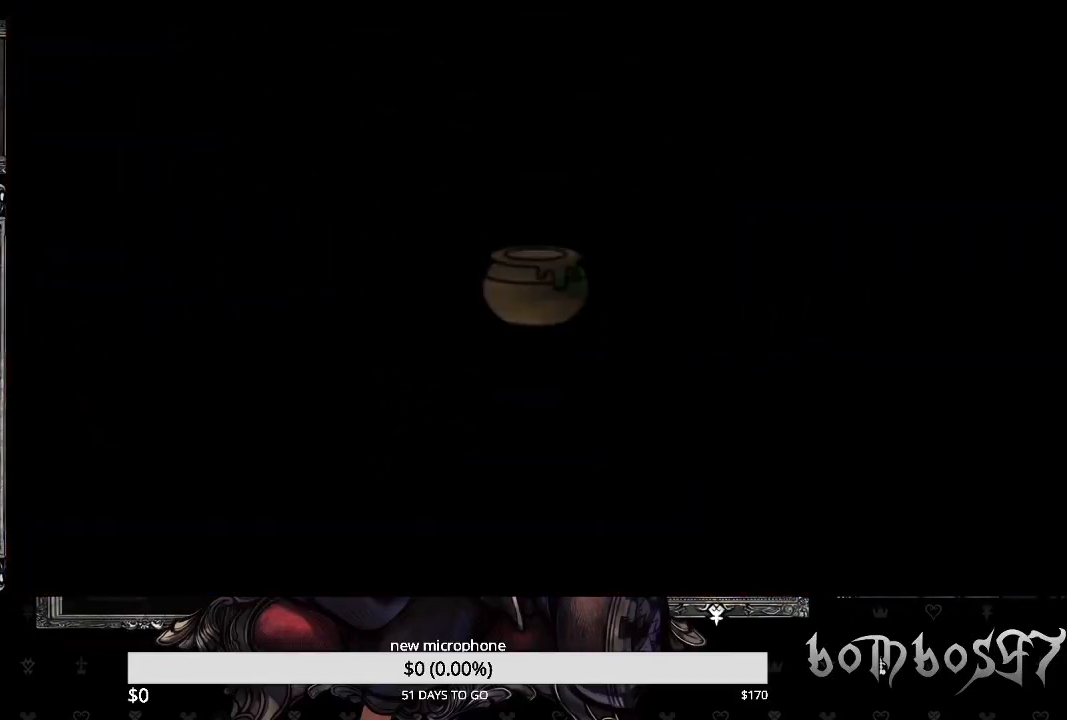
{"buttons": [], "left_stick": "right", "right_stick": "center", "events": []}
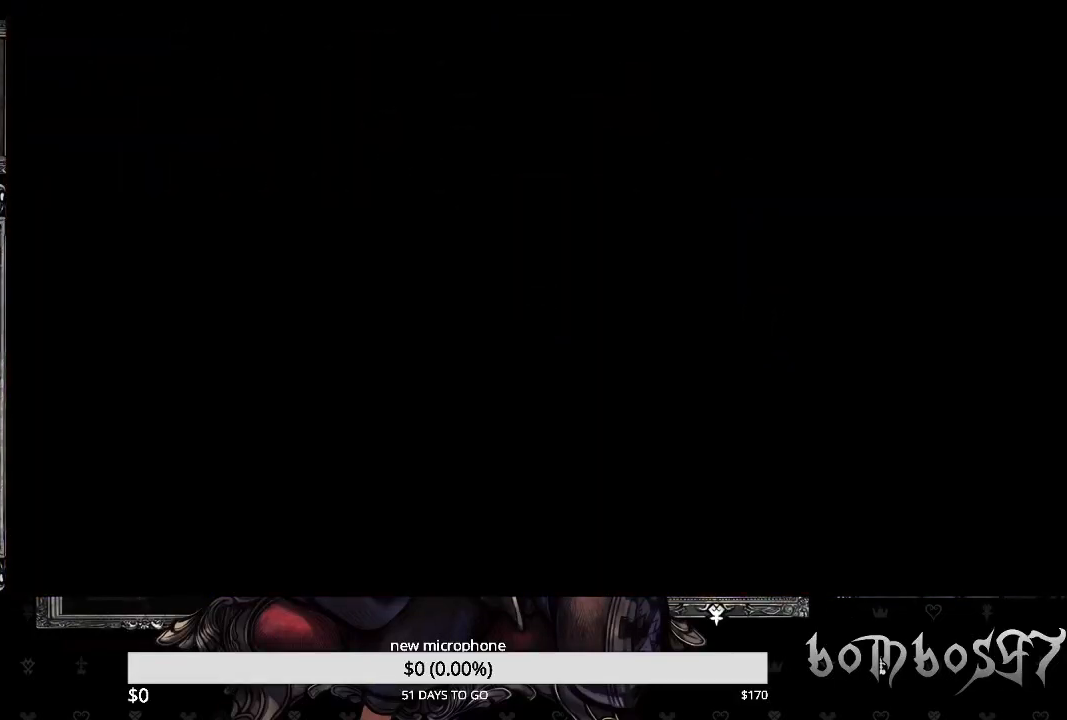
{"buttons": [], "left_stick": "right", "right_stick": "center", "events": []}
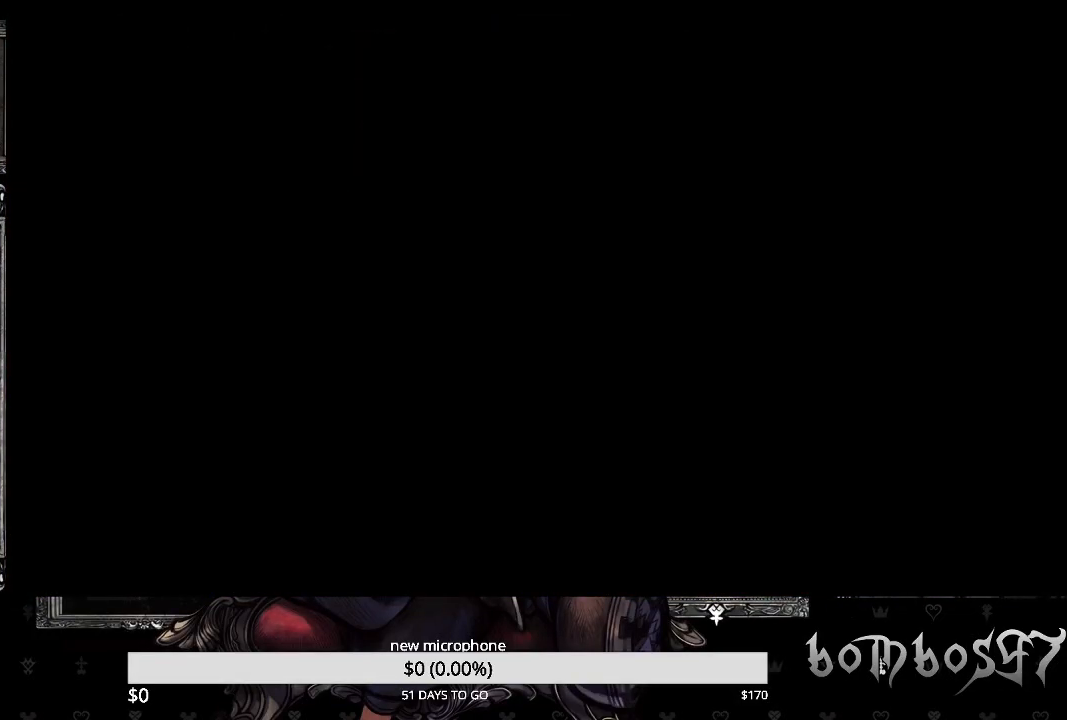
{"buttons": [], "left_stick": "right", "right_stick": "center", "events": []}
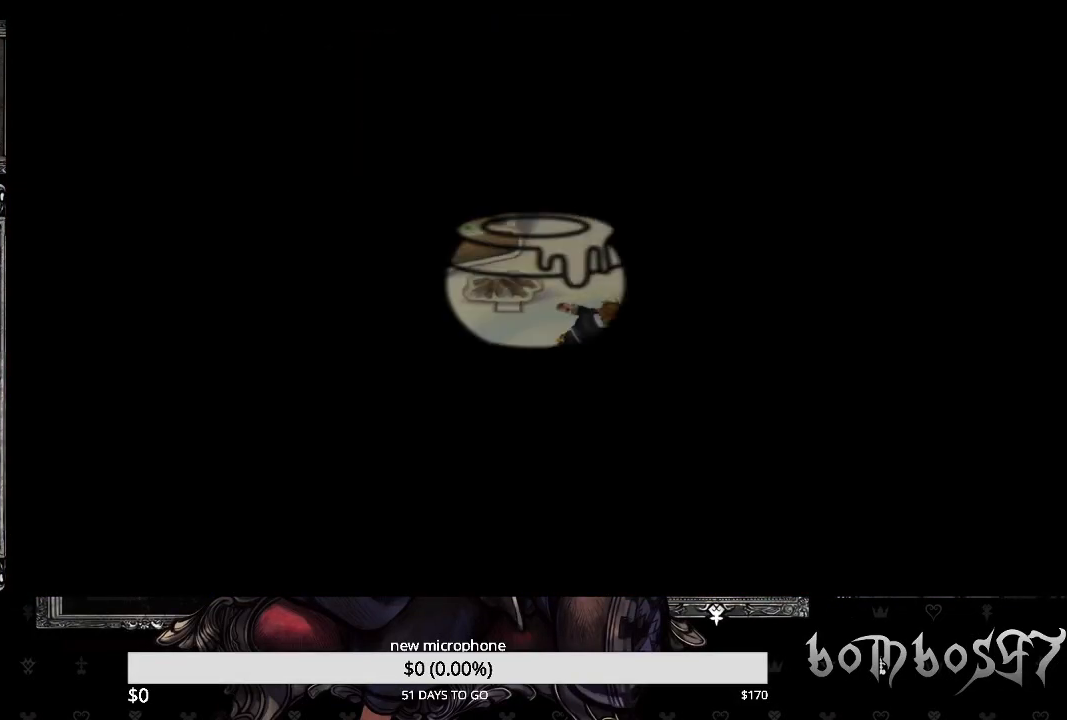
{"buttons": [], "left_stick": "up-right", "right_stick": "center", "events": [[300, "left_stick", "up-right"]]}
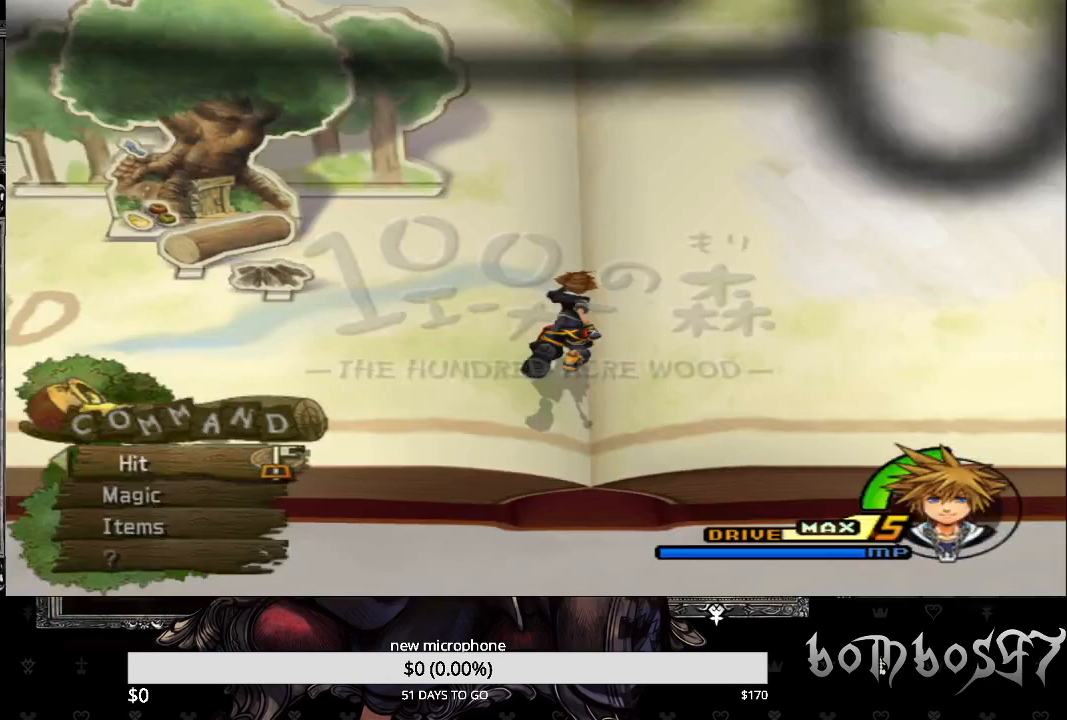
{"buttons": [], "left_stick": "up-right", "right_stick": "center", "events": []}
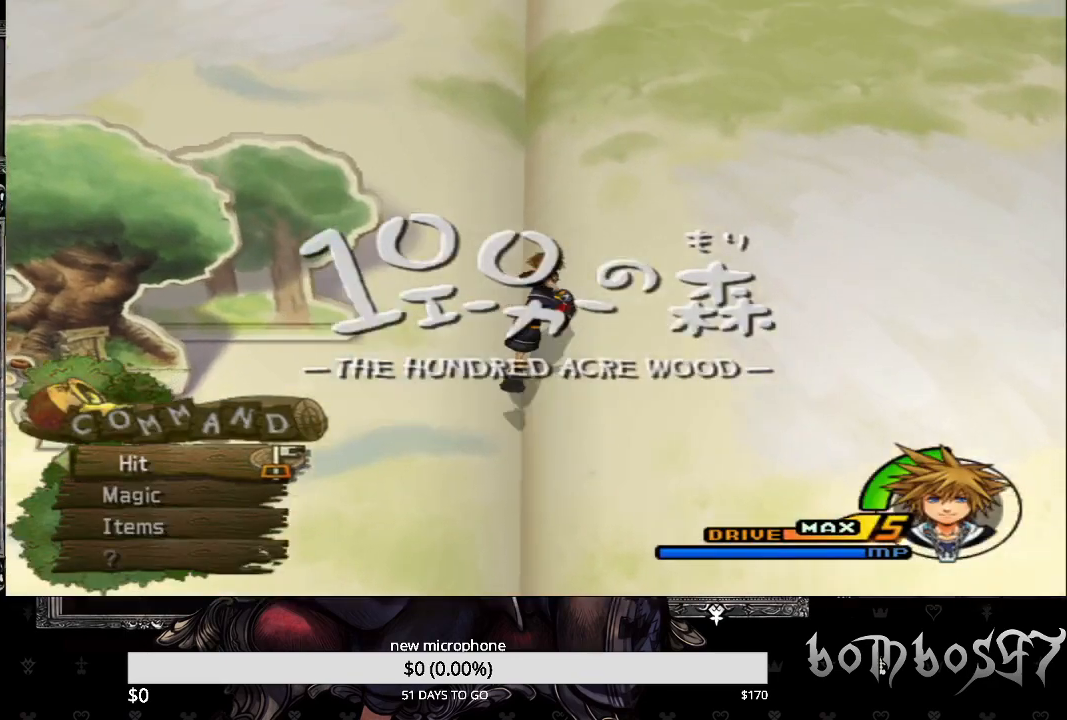
{"buttons": [], "left_stick": "up-right", "right_stick": "center", "events": []}
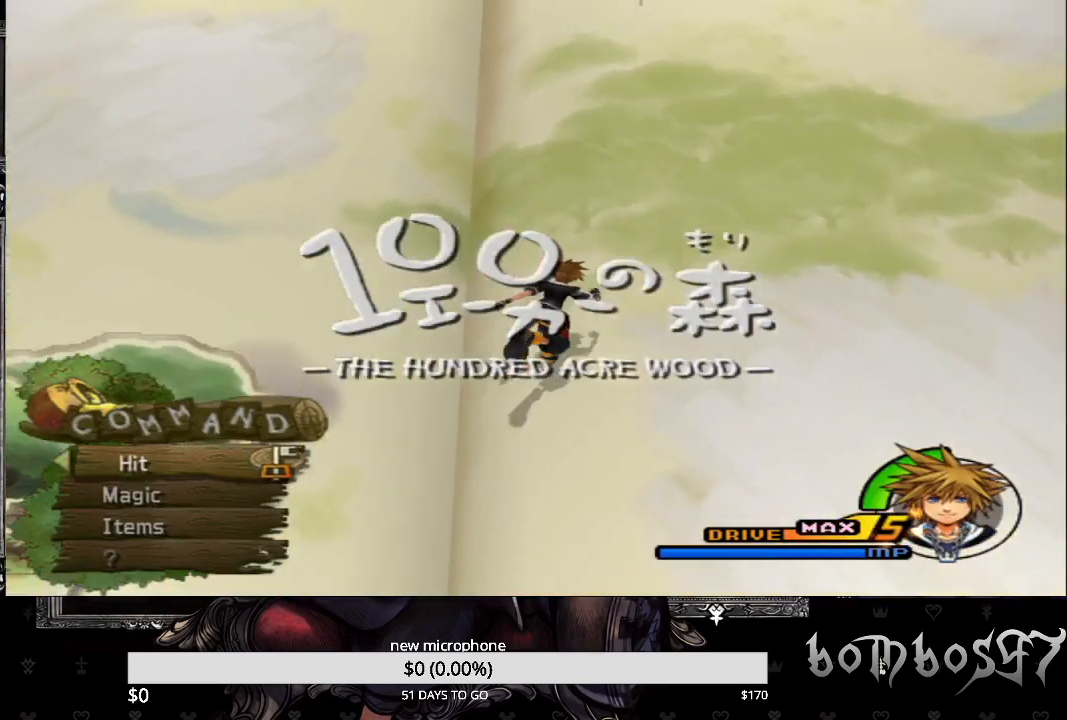
{"buttons": [], "left_stick": "up-right", "right_stick": "center", "events": []}
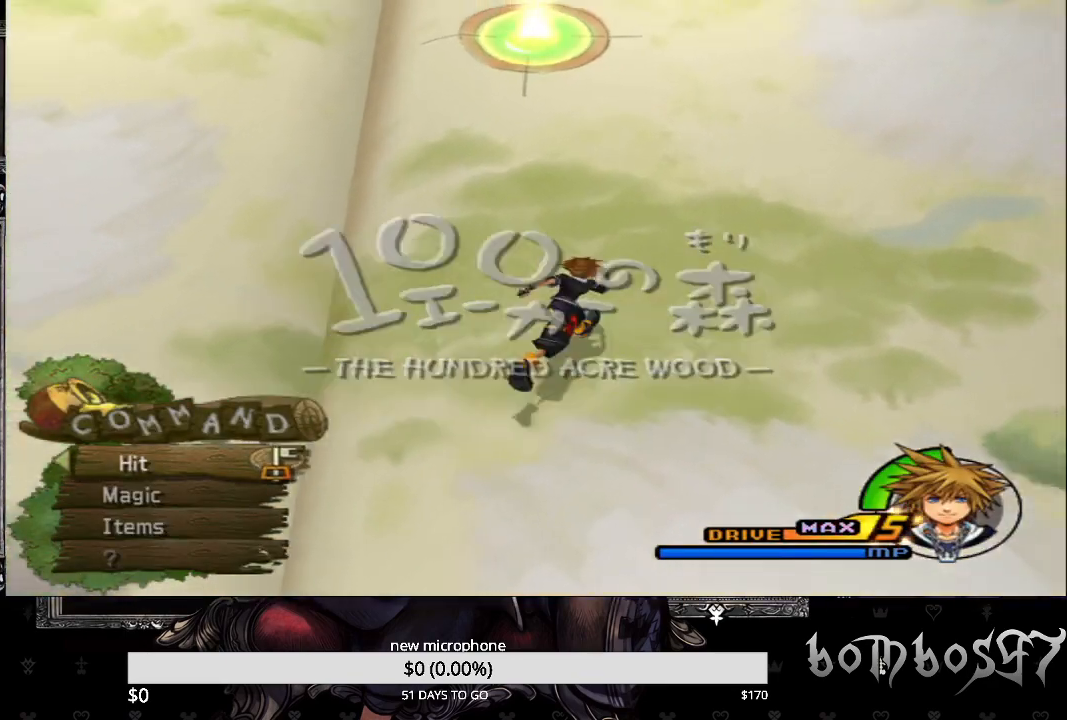
{"buttons": [], "left_stick": "up", "right_stick": "center", "events": [[500, "left_stick", "up"]]}
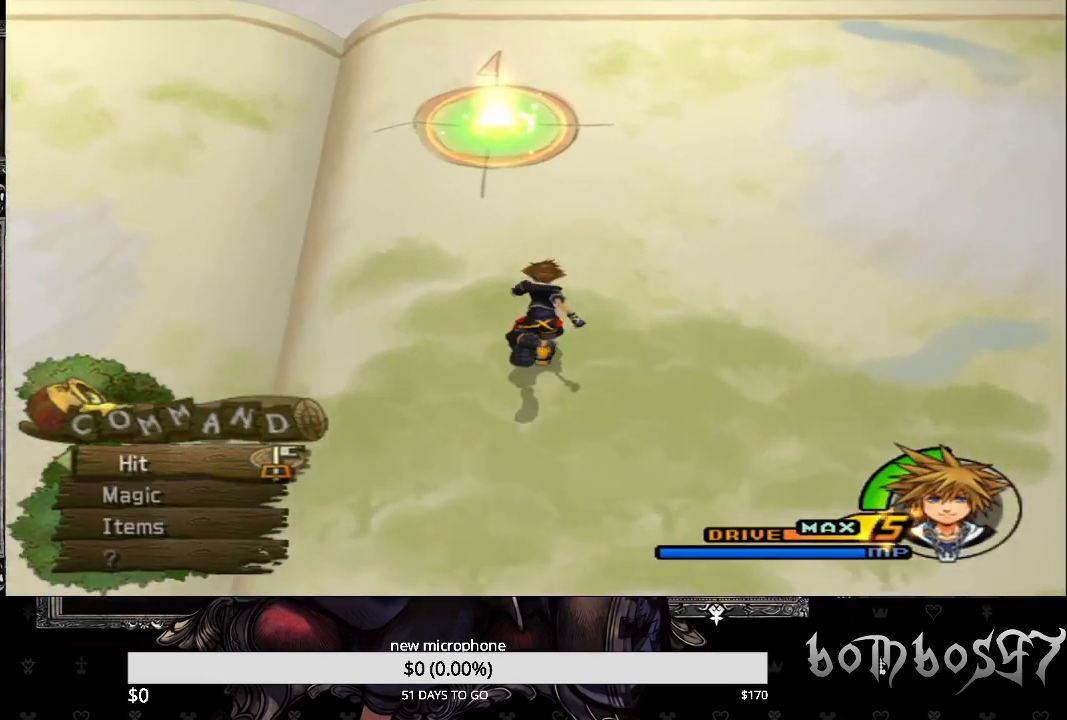
{"buttons": [], "left_stick": "up", "right_stick": "center", "events": []}
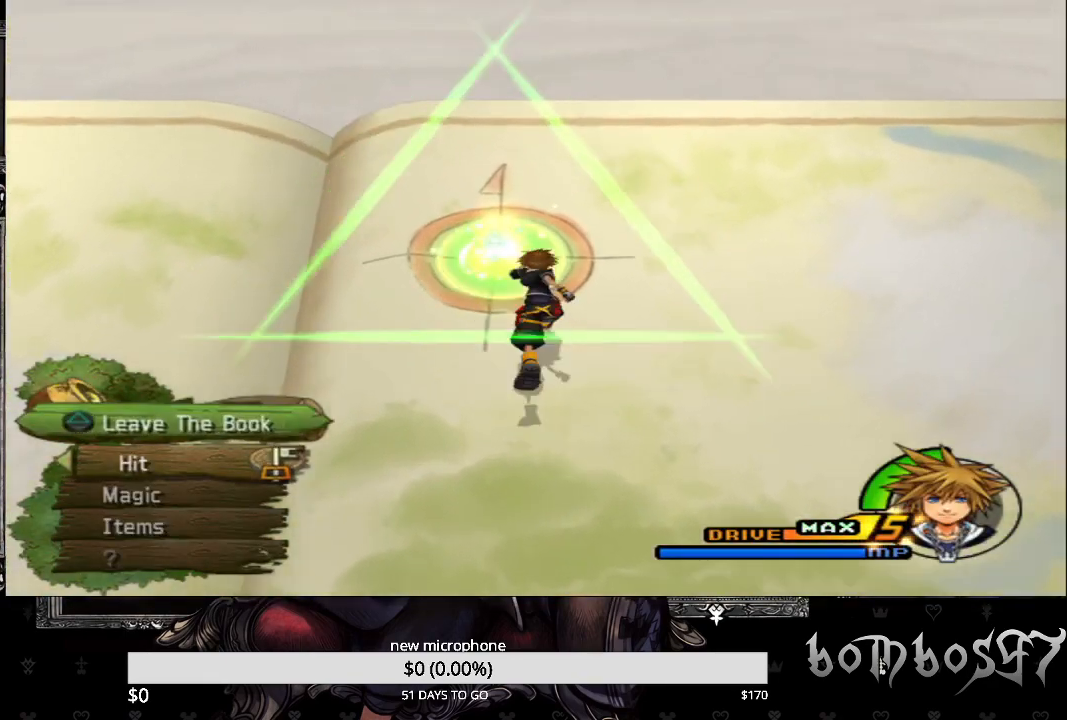
{"buttons": [], "left_stick": "center", "right_stick": "center", "events": [[200, "TRIANGLE", "down"], [333, "left_stick", "center"], [367, "TRIANGLE", "up"]]}
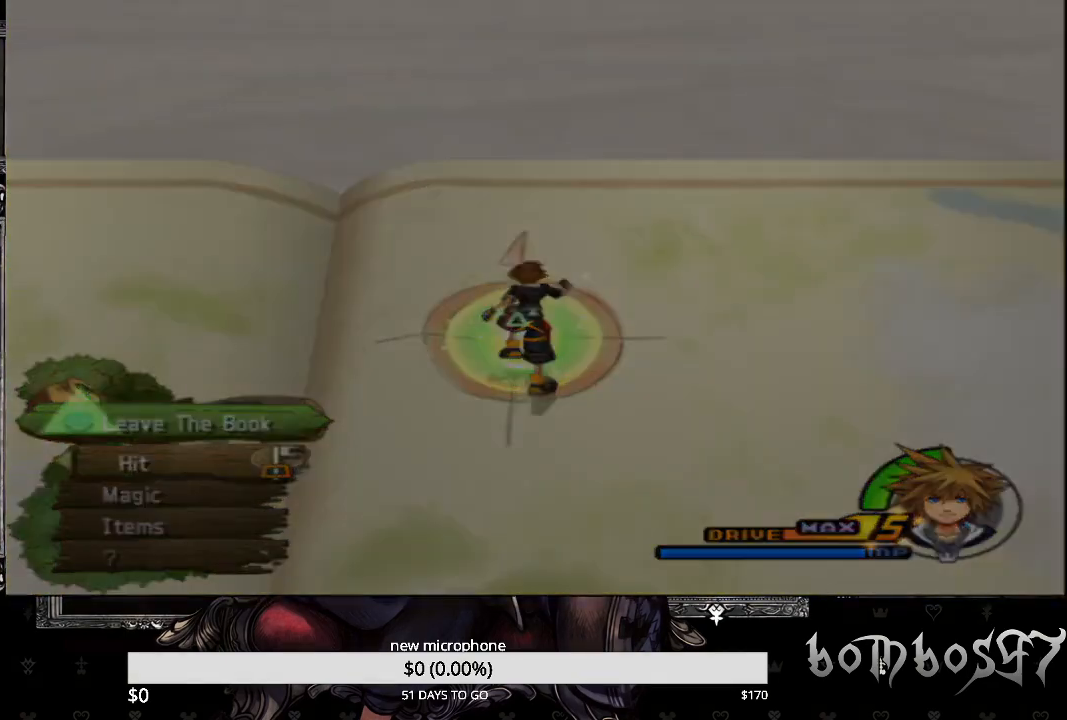
{"buttons": [], "left_stick": "center", "right_stick": "center", "events": []}
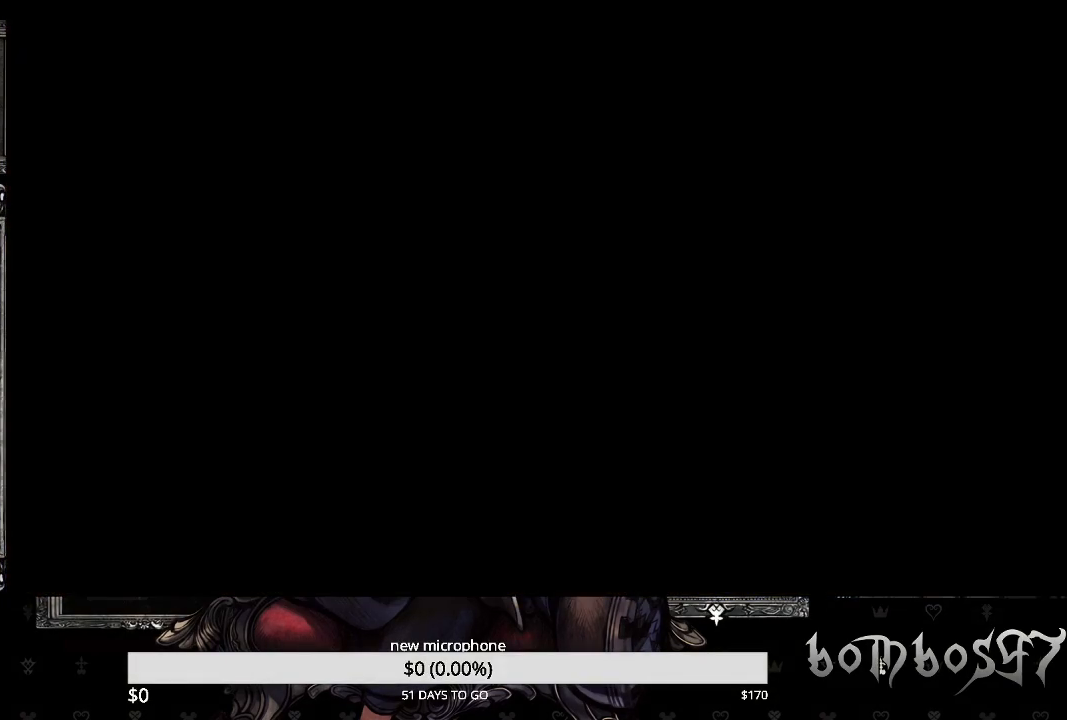
{"buttons": [], "left_stick": "center", "right_stick": "center", "events": []}
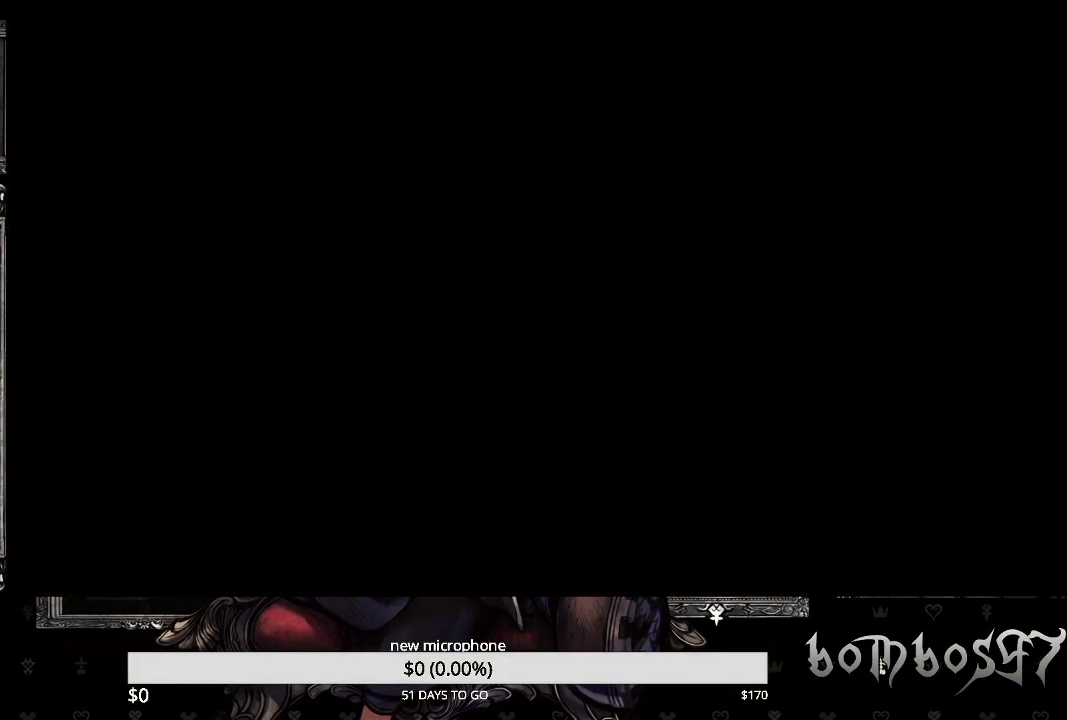
{"buttons": [], "left_stick": "center", "right_stick": "center", "events": []}
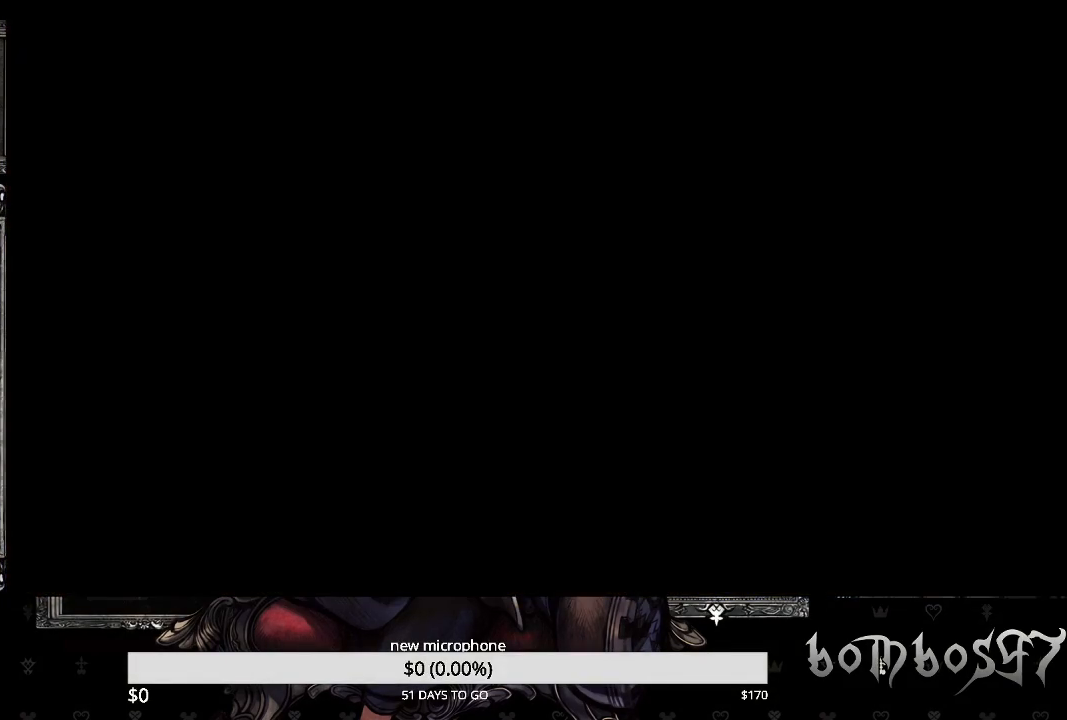
{"buttons": [], "left_stick": "center", "right_stick": "center", "events": []}
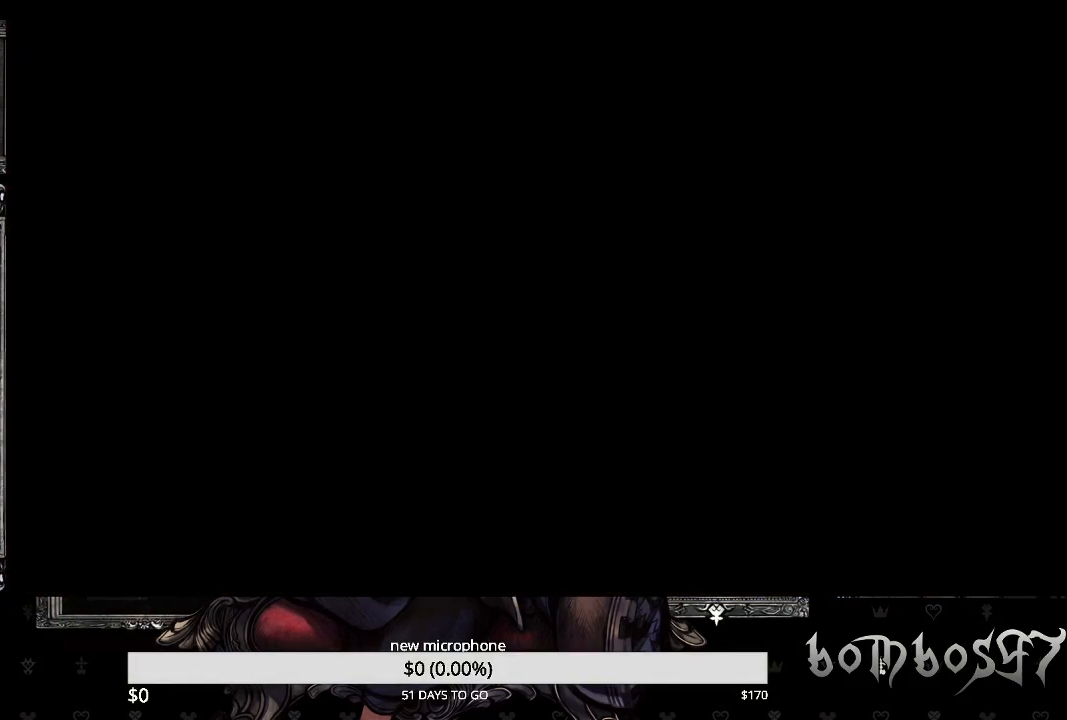
{"buttons": [], "left_stick": "center", "right_stick": "center", "events": []}
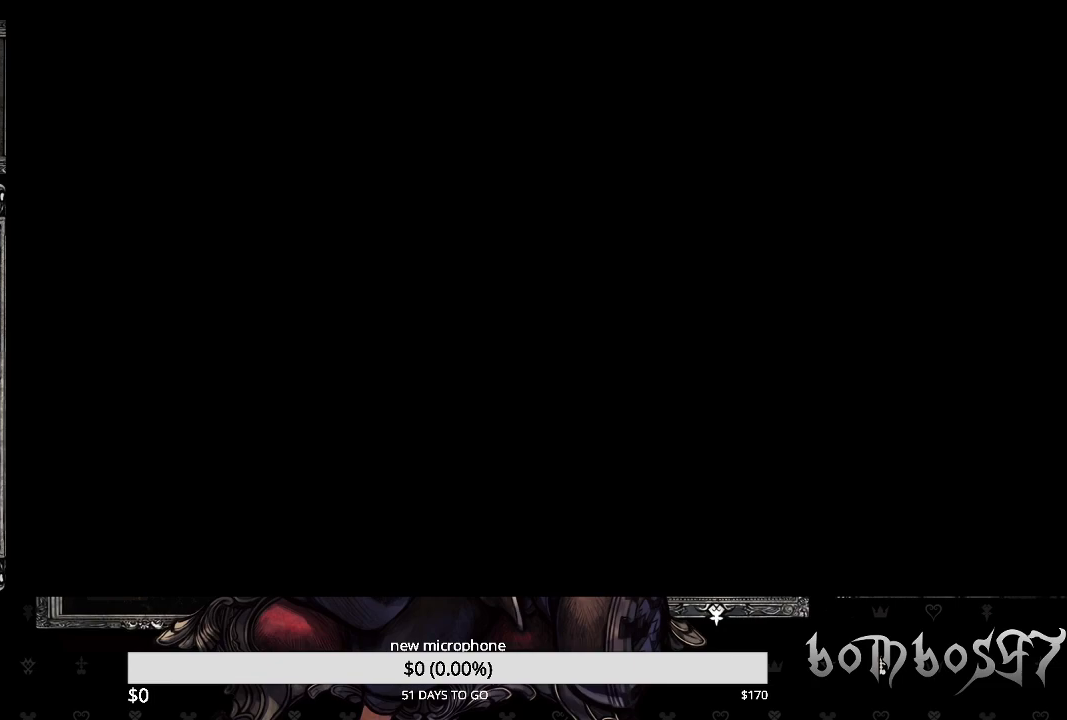
{"buttons": [], "left_stick": "center", "right_stick": "down-right", "events": [[267, "right_stick", "down-right"]]}
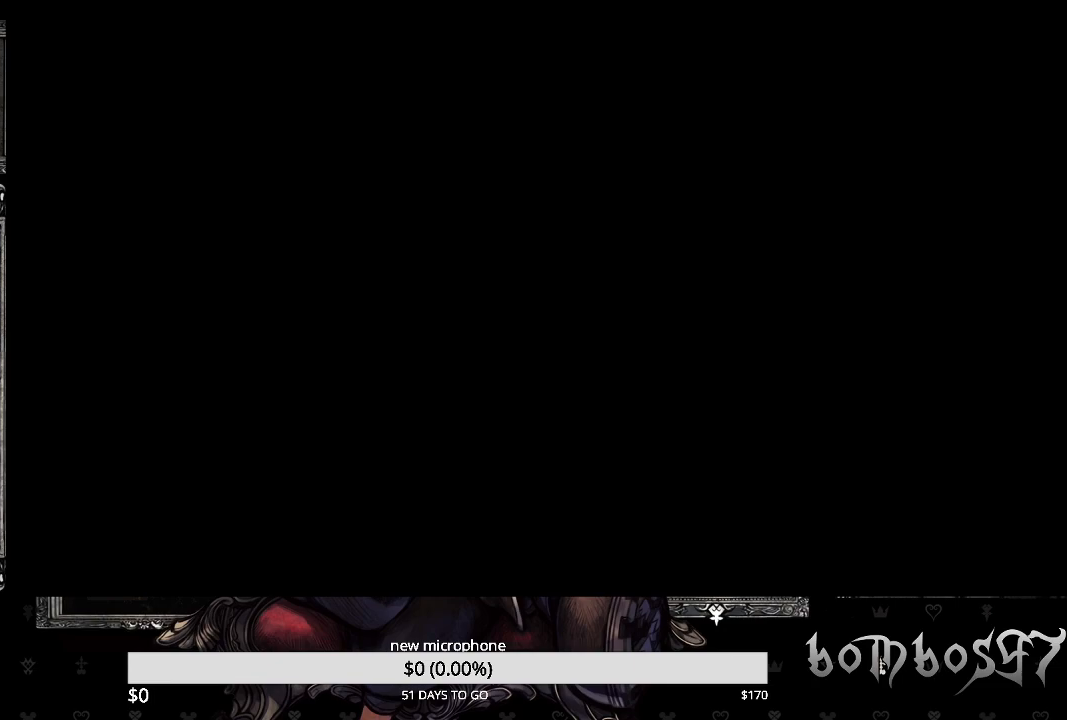
{"buttons": [], "left_stick": "center", "right_stick": "center", "events": [[67, "right_stick", "center"]]}
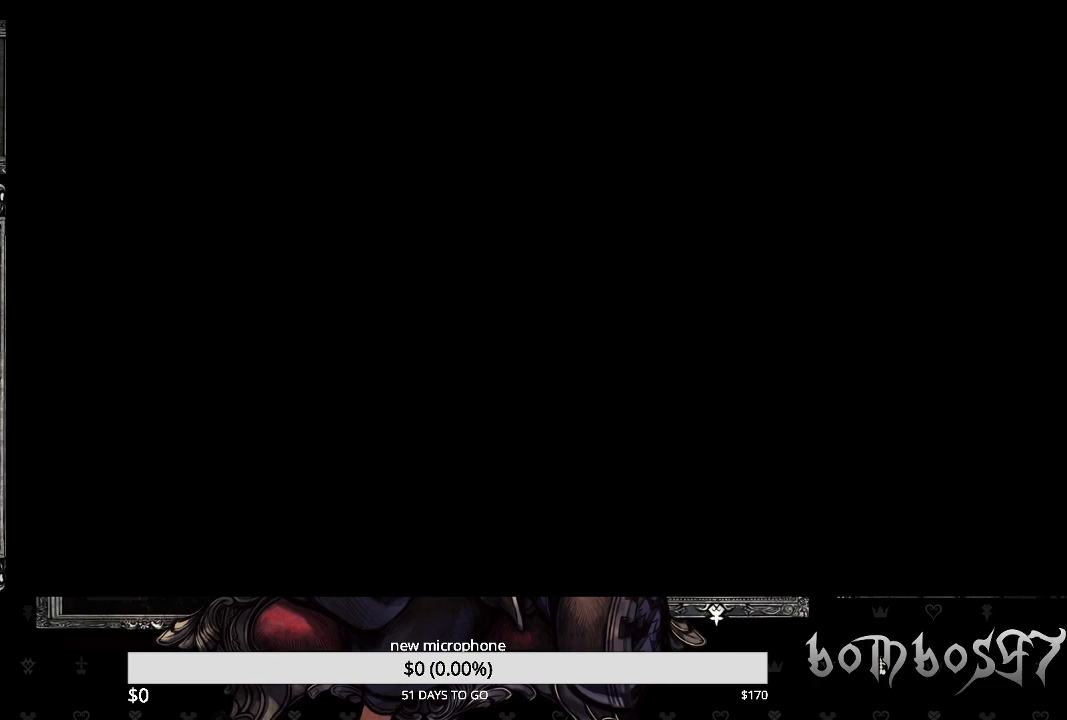
{"buttons": [], "left_stick": "center", "right_stick": "center", "events": []}
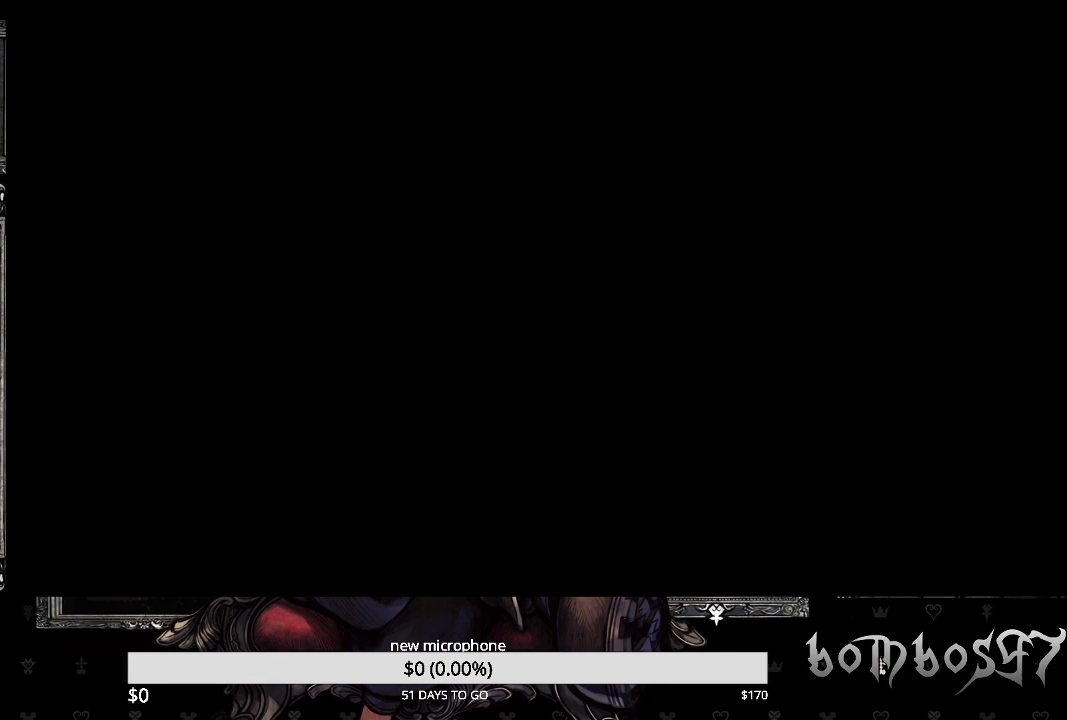
{"buttons": [], "left_stick": "center", "right_stick": "center", "events": []}
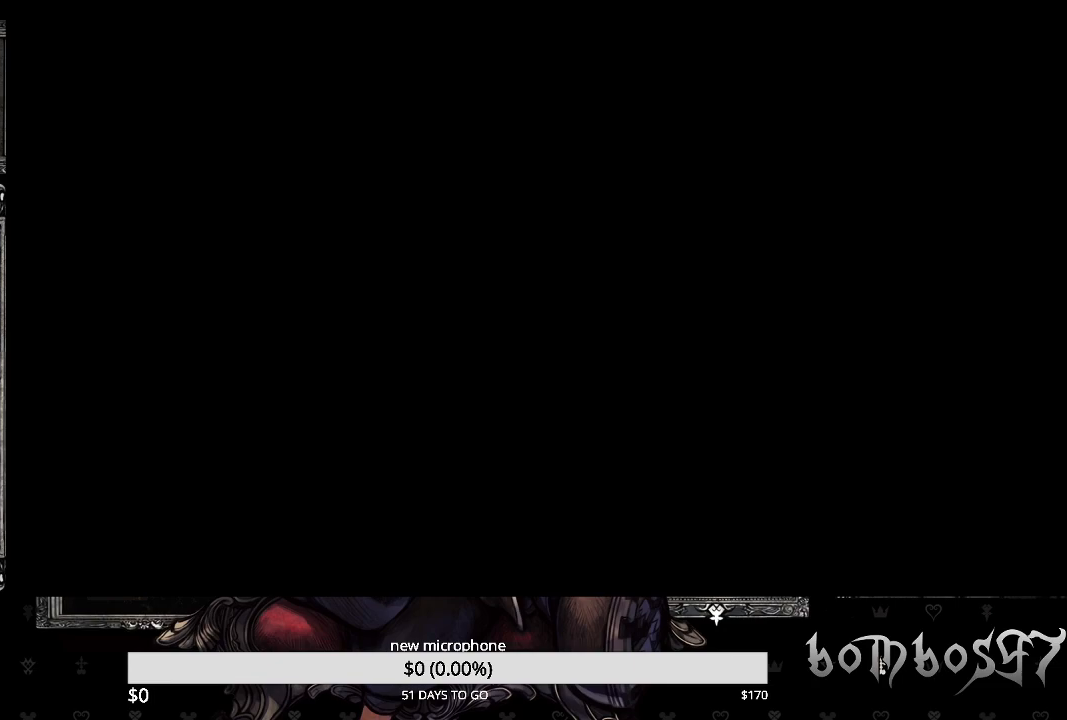
{"buttons": [], "left_stick": "center", "right_stick": "down-right", "events": [[333, "right_stick", "down-right"]]}
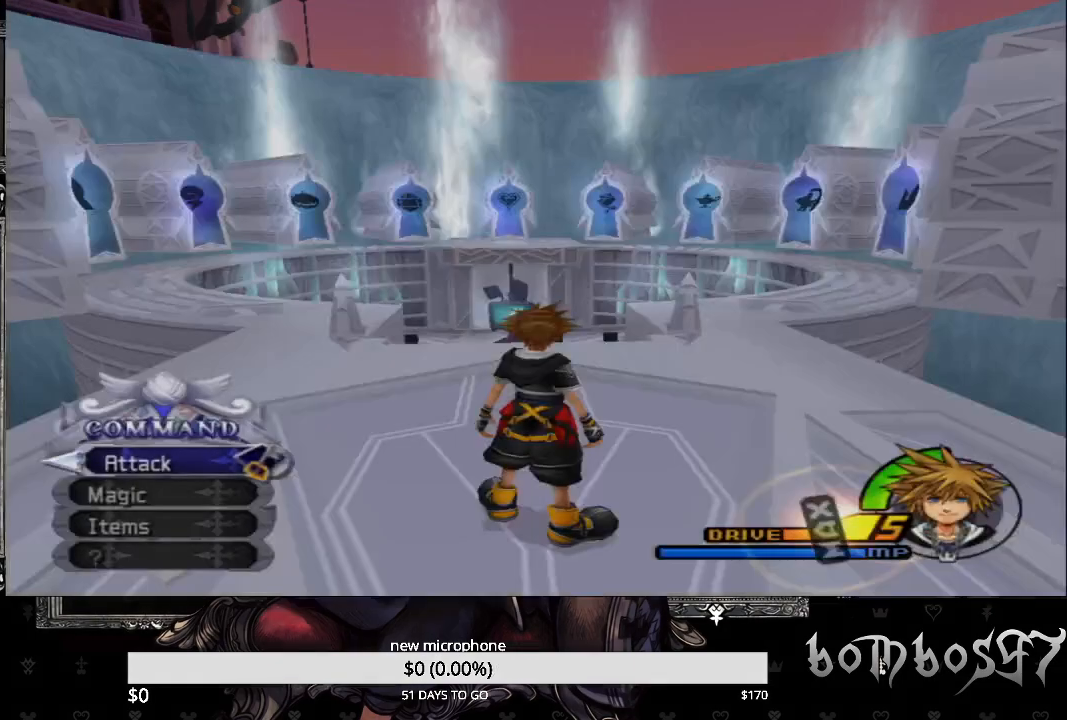
{"buttons": [], "left_stick": "up-right", "right_stick": "down-right", "events": [[333, "left_stick", "up-right"]]}
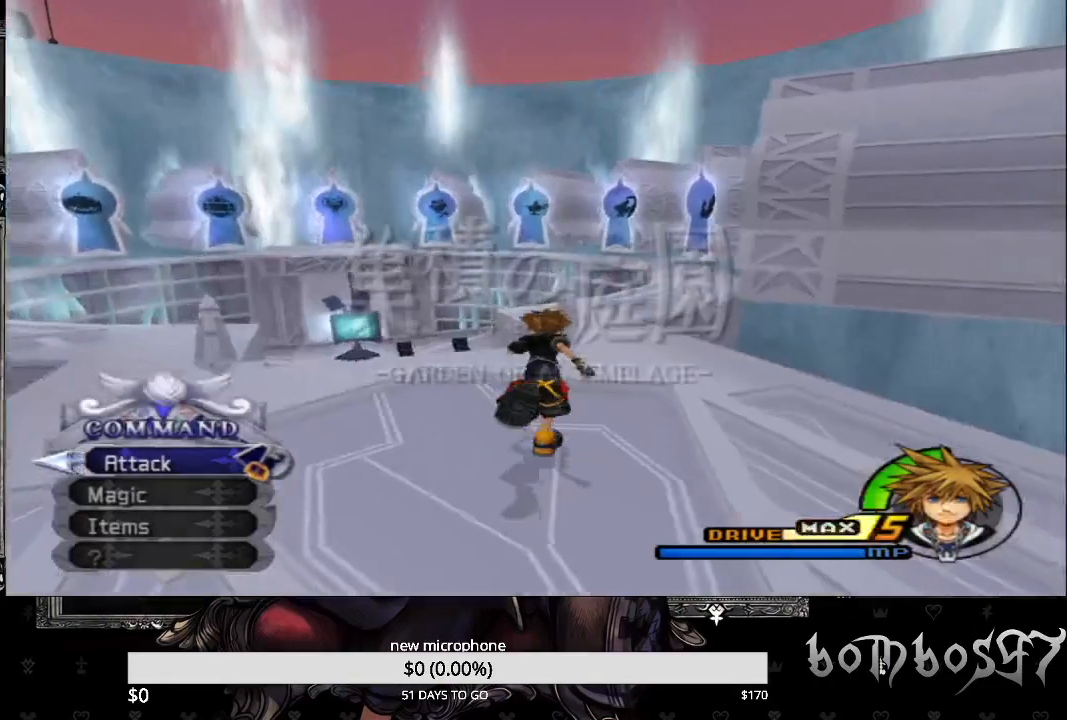
{"buttons": [], "left_stick": "up", "right_stick": "center", "events": [[367, "left_stick", "up"], [500, "right_stick", "center"]]}
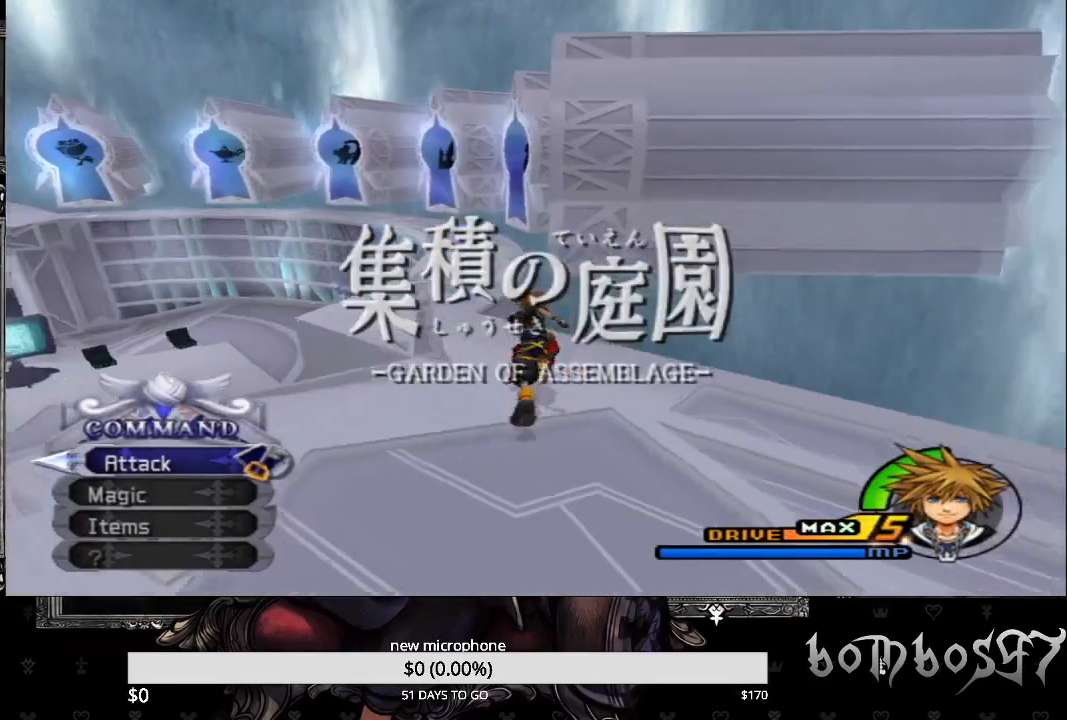
{"buttons": [], "left_stick": "up", "right_stick": "center", "events": []}
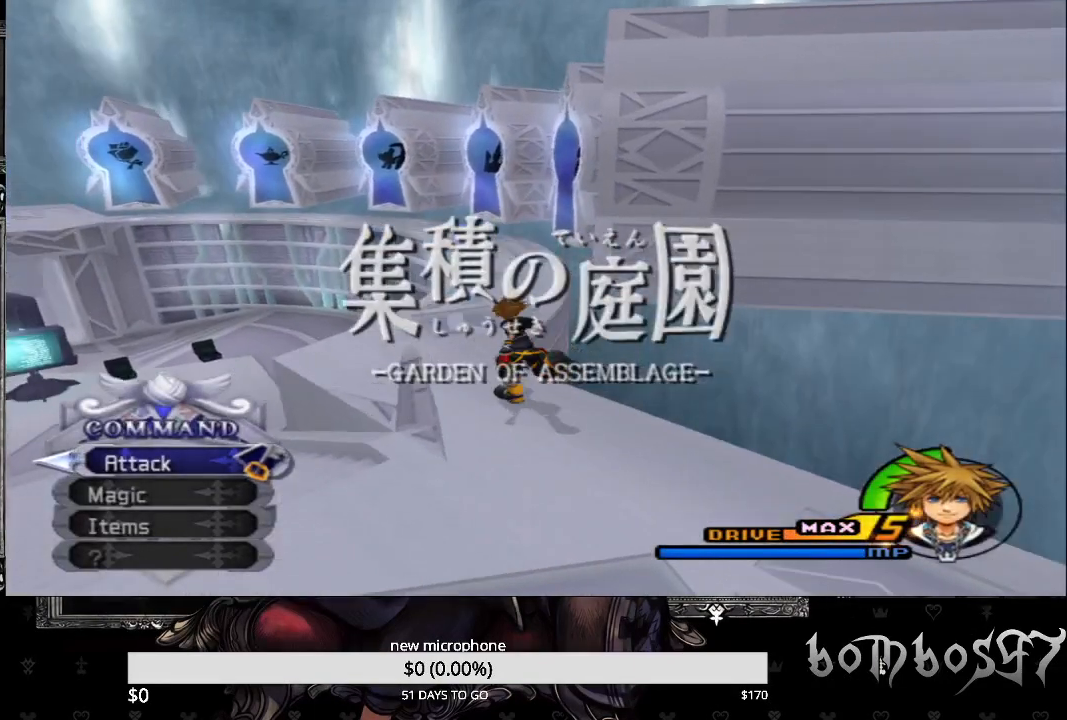
{"buttons": [], "left_stick": "up", "right_stick": "down-right", "events": [[233, "right_stick", "down-right"]]}
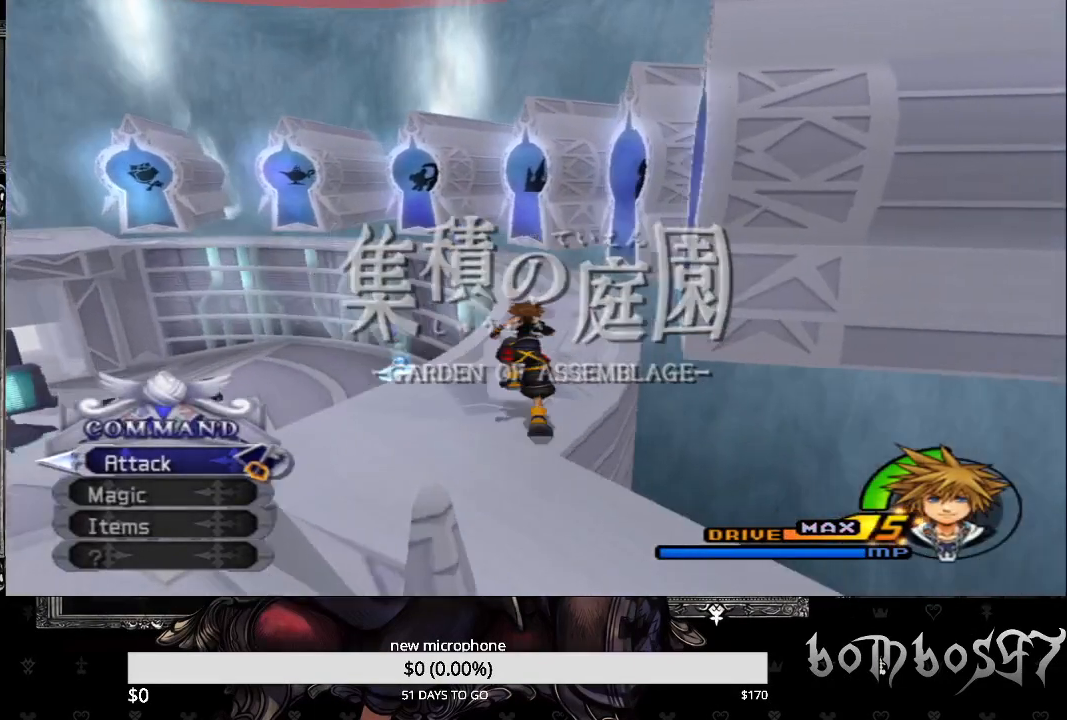
{"buttons": [], "left_stick": "up", "right_stick": "down-right", "events": []}
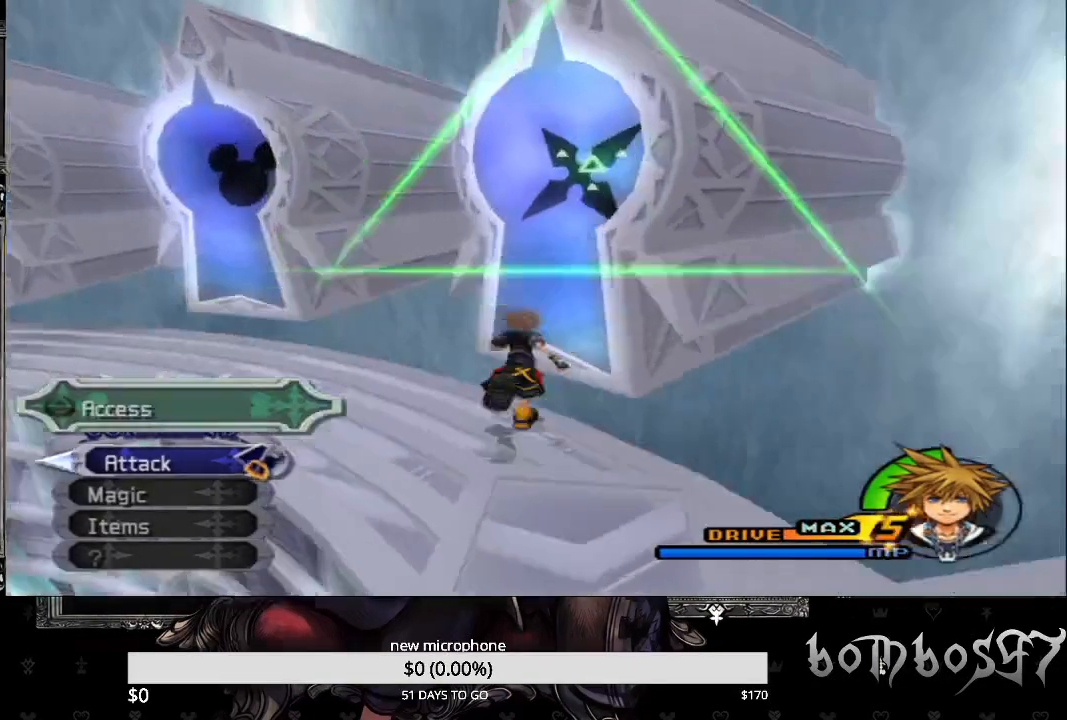
{"buttons": [], "left_stick": "center", "right_stick": "center", "events": [[100, "TRIANGLE", "down"], [200, "left_stick", "up-right"], [233, "TRIANGLE", "up"], [500, "left_stick", "center"], [500, "right_stick", "center"]]}
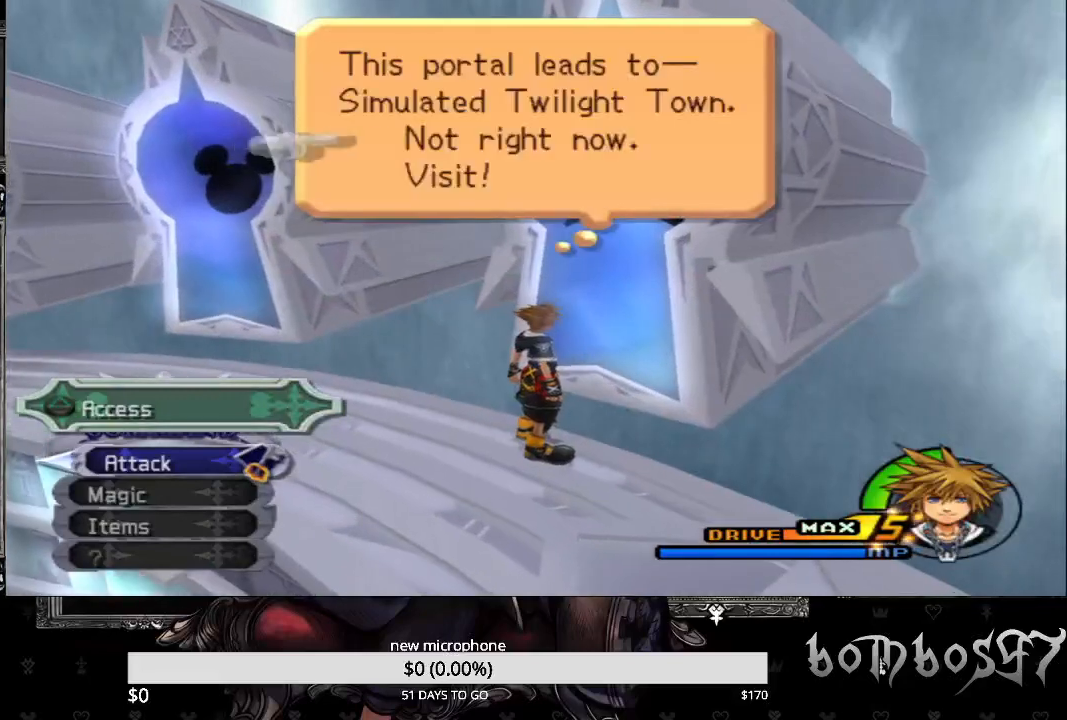
{"buttons": [], "left_stick": "center", "right_stick": "center", "events": [[133, "DPAD_DOWN", "down"], [233, "DPAD_DOWN", "up"], [300, "CROSS", "down"], [400, "CROSS", "up"]]}